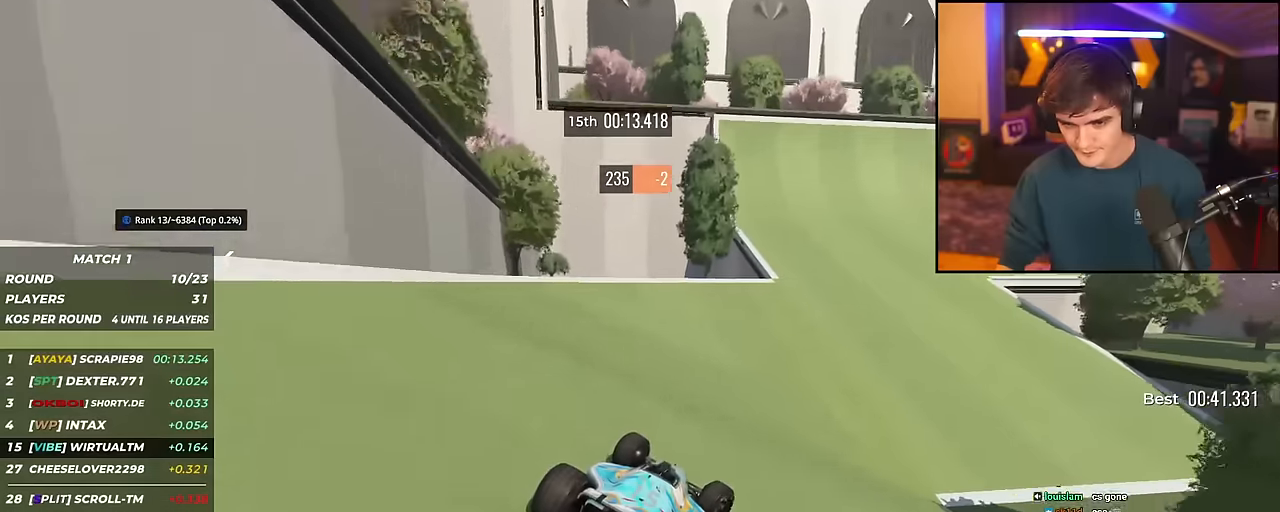
Gameplay with keyboard; each line is a JSON object with the keys held at the frame after it. "events" lists presses ("down") and releases ("up") of "brake", "down", "left", "right" and "up" between this image and that frame as [ms after this image, input, new state], when the widget could be followed in between. No other keys are recorded. Mouse input is not recorded. Key names are as the overlay labels them; some are game actions (e.g. jump) rather than physical keys.
{"keys": ["right", "up"], "events": []}
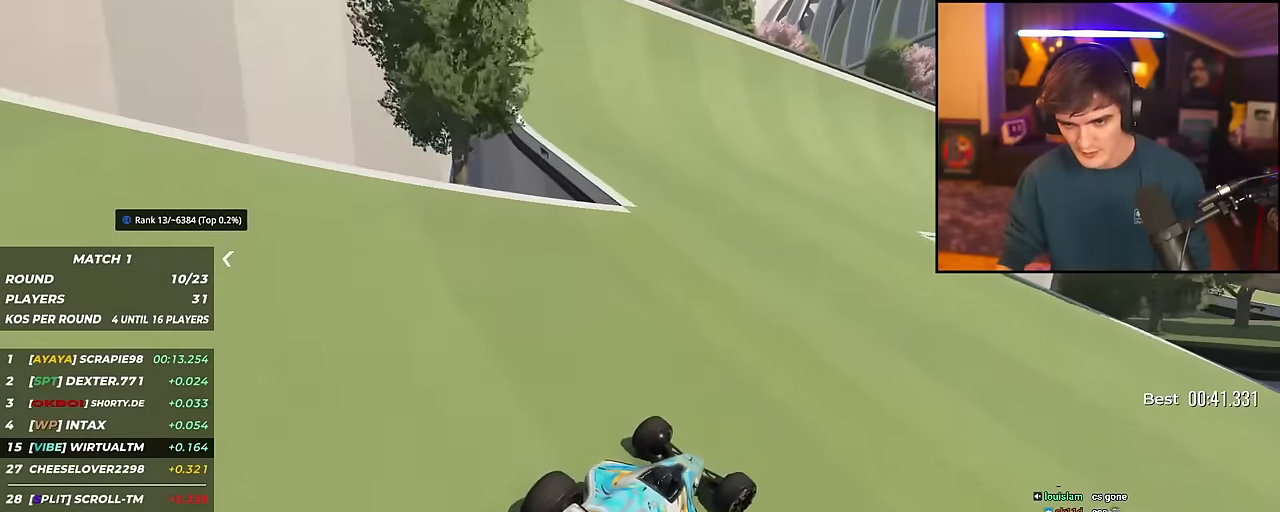
{"keys": ["right", "up"], "events": [[17, "right", "up"], [117, "right", "down"]]}
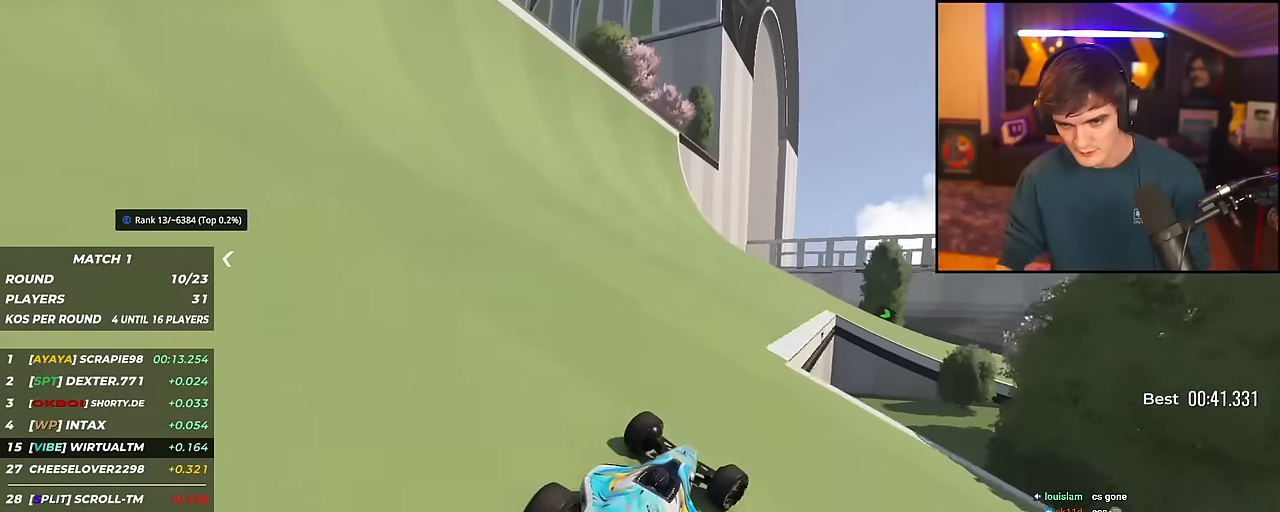
{"keys": ["up"], "events": [[233, "right", "up"], [300, "right", "down"], [450, "right", "up"]]}
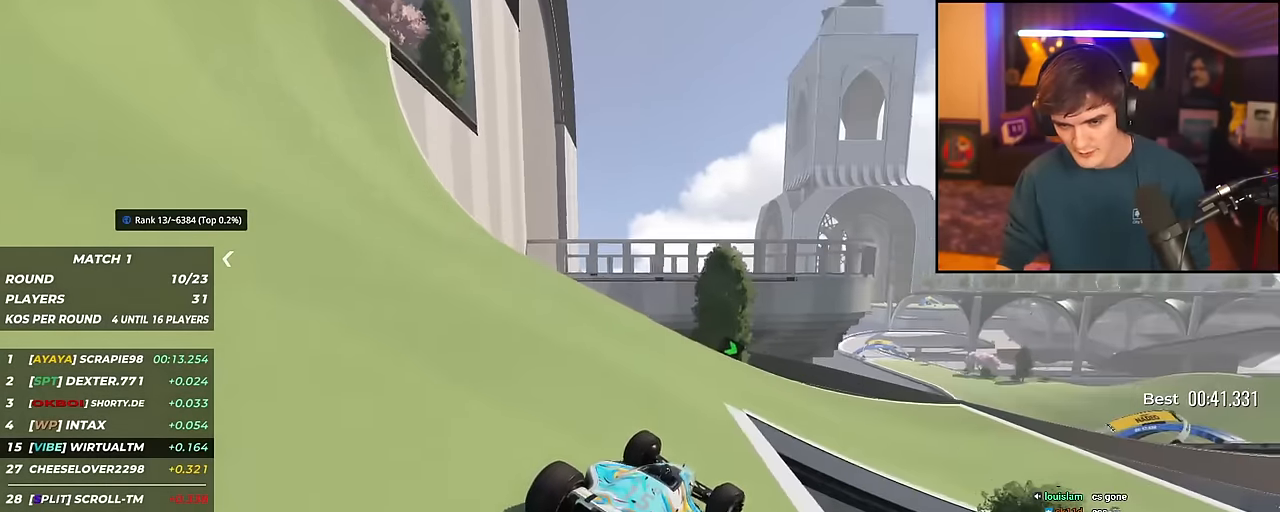
{"keys": ["right", "up"], "events": [[267, "right", "down"], [367, "right", "up"], [468, "right", "down"]]}
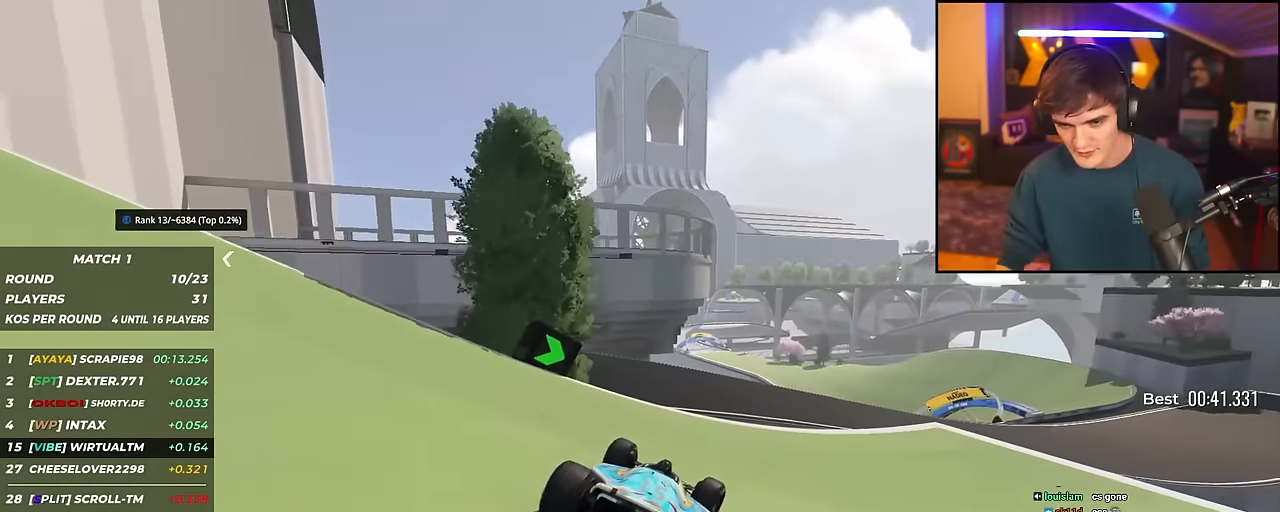
{"keys": ["right", "up"], "events": [[50, "right", "up"], [200, "right", "down"]]}
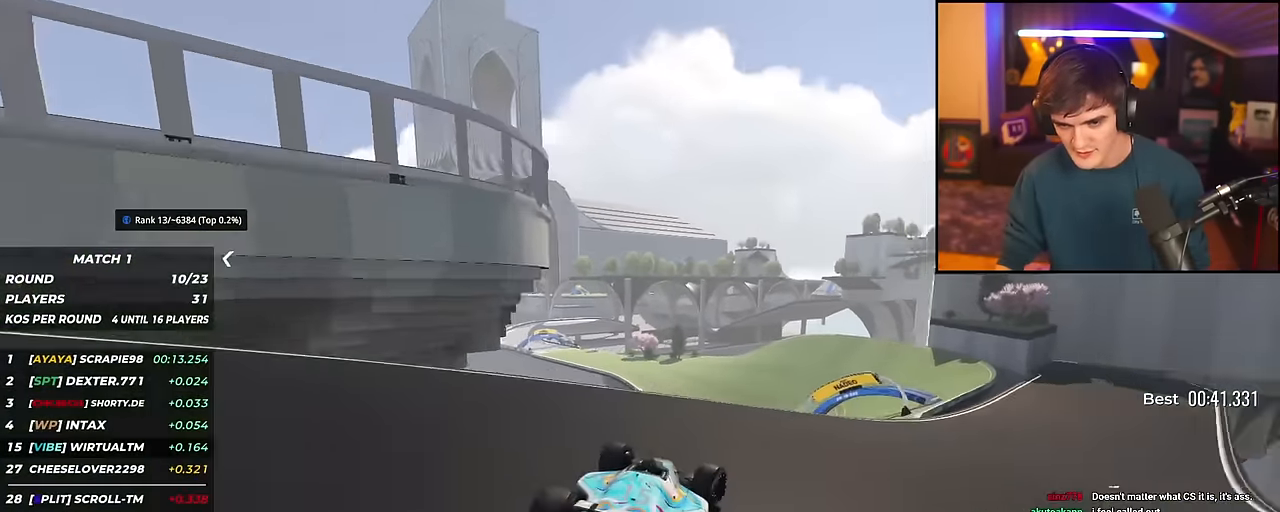
{"keys": ["left", "up"], "events": [[301, "right", "up"], [351, "left", "down"]]}
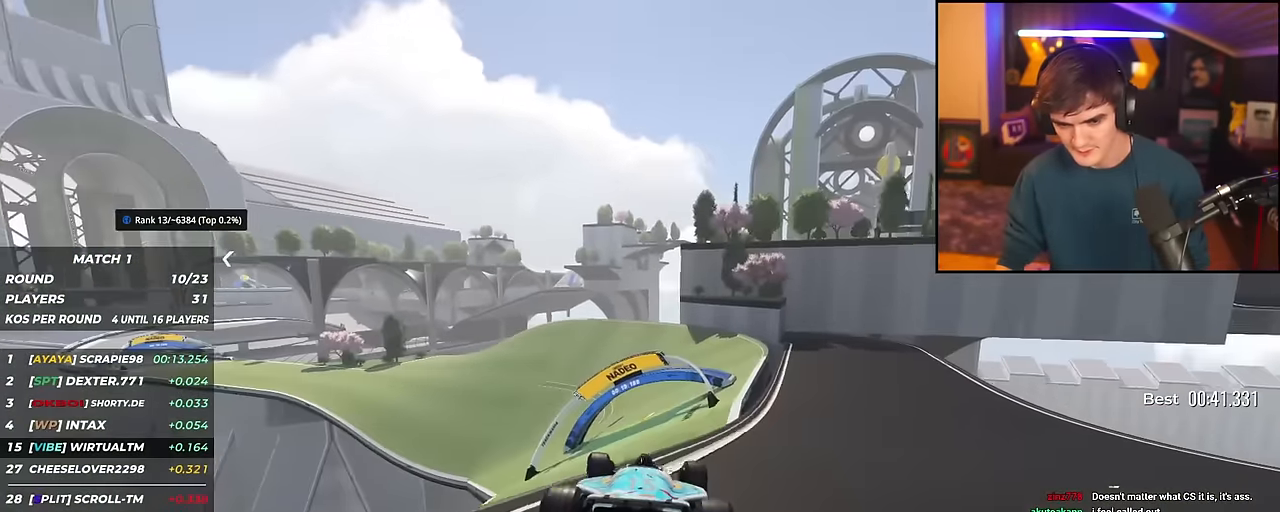
{"keys": ["up"], "events": [[183, "brake", "down"], [183, "left", "up"], [217, "brake", "up"], [267, "right", "down"], [417, "right", "up"]]}
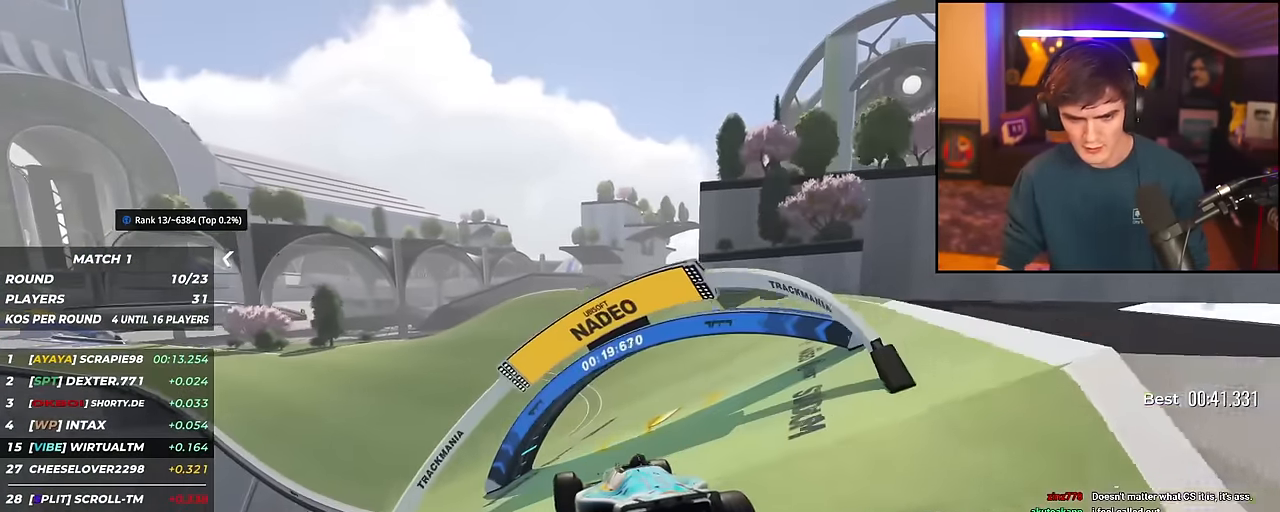
{"keys": ["up"], "events": [[100, "left", "down"], [284, "left", "up"], [334, "left", "down"], [384, "left", "up"]]}
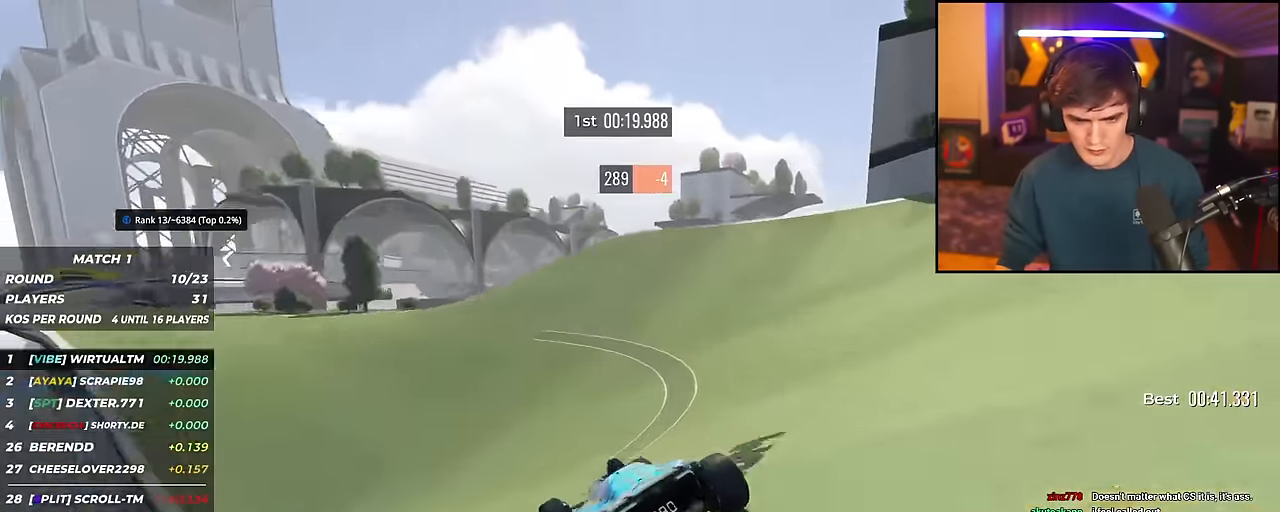
{"keys": ["up"], "events": [[67, "left", "down"], [450, "left", "up"]]}
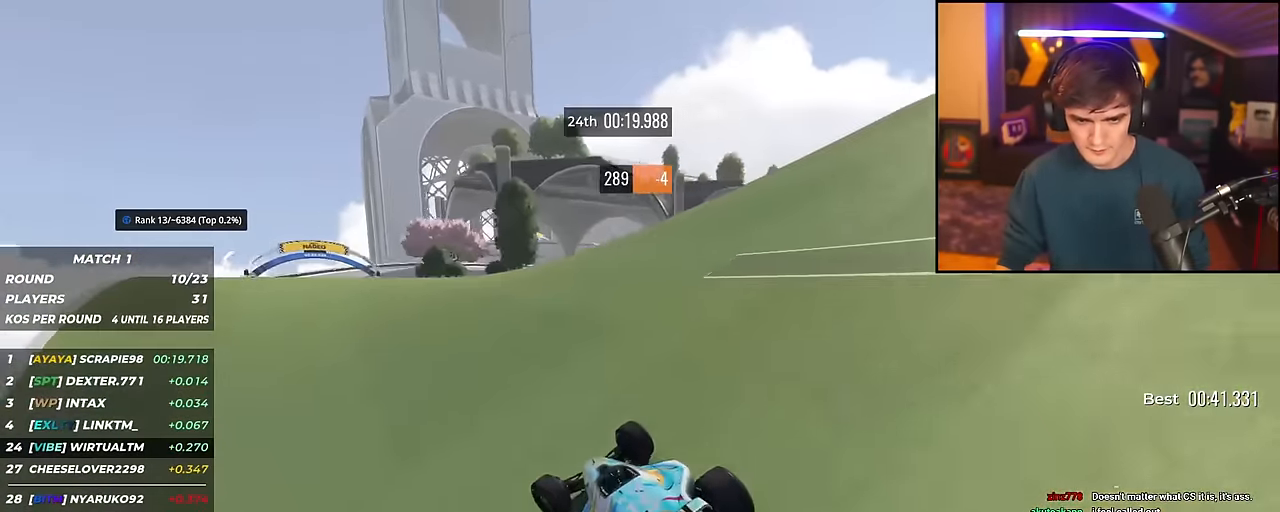
{"keys": ["up"], "events": [[34, "left", "down"], [317, "left", "up"], [367, "right", "down"], [468, "right", "up"]]}
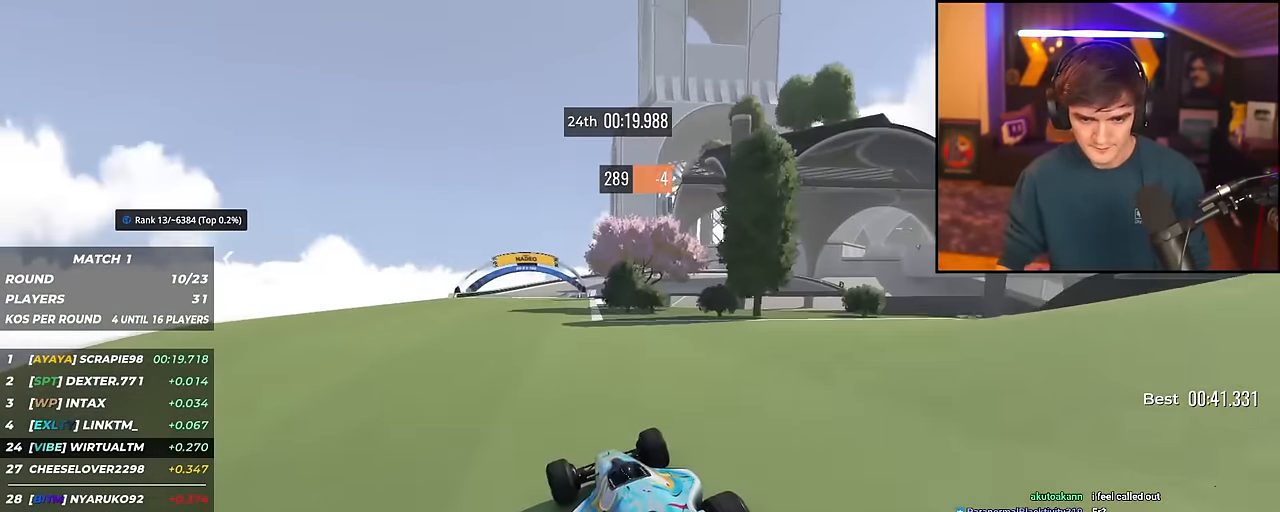
{"keys": ["right", "up"], "events": [[100, "left", "down"], [334, "left", "up"], [484, "right", "down"]]}
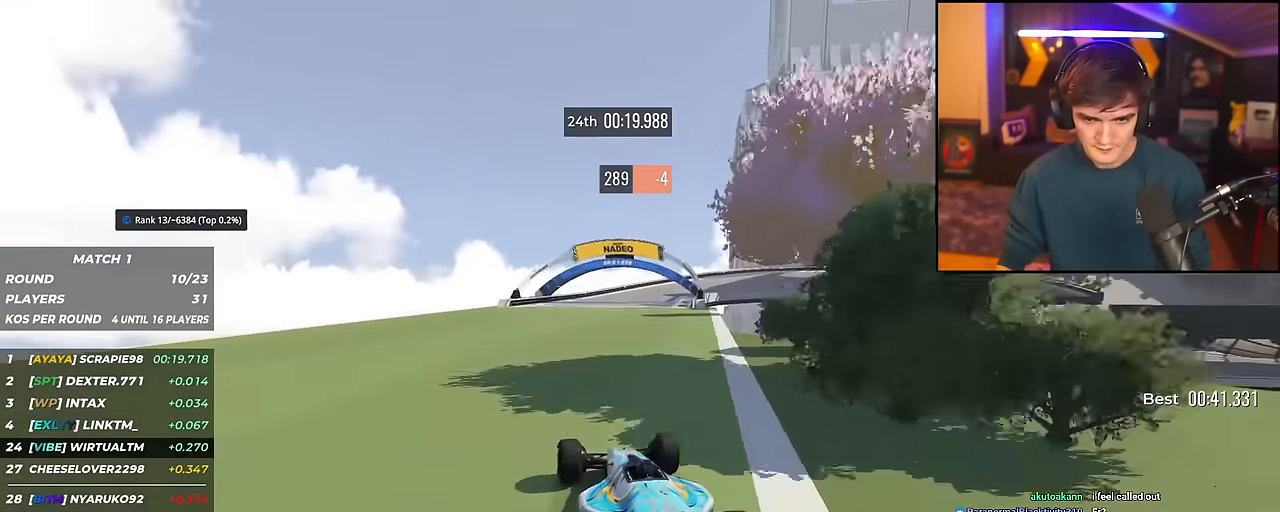
{"keys": ["right", "up"], "events": []}
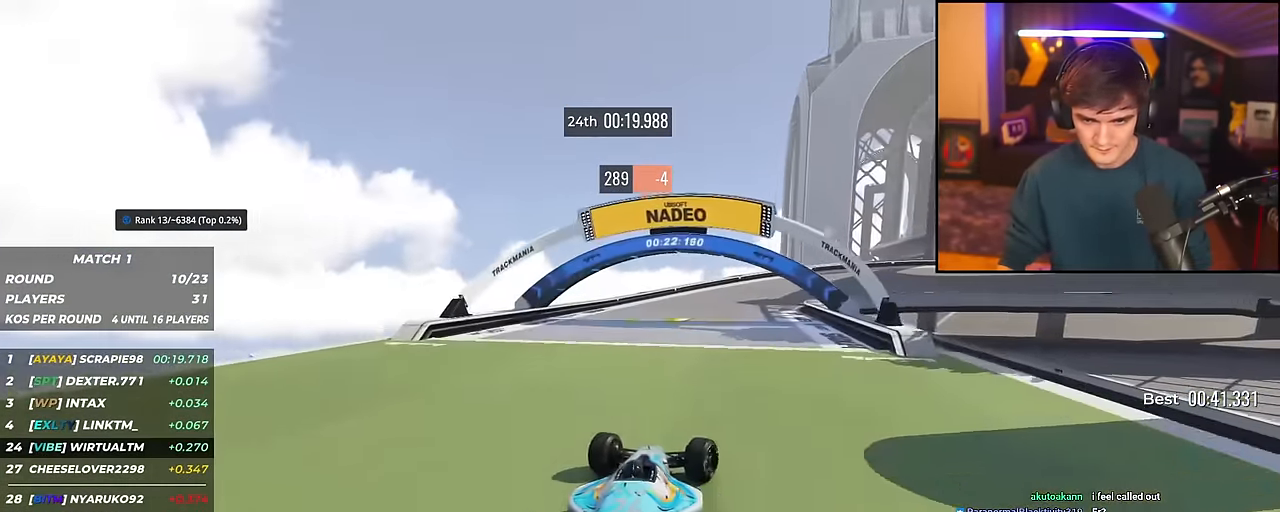
{"keys": ["right", "up"], "events": [[133, "brake", "down"], [417, "up", "up"], [467, "brake", "up"], [500, "up", "down"]]}
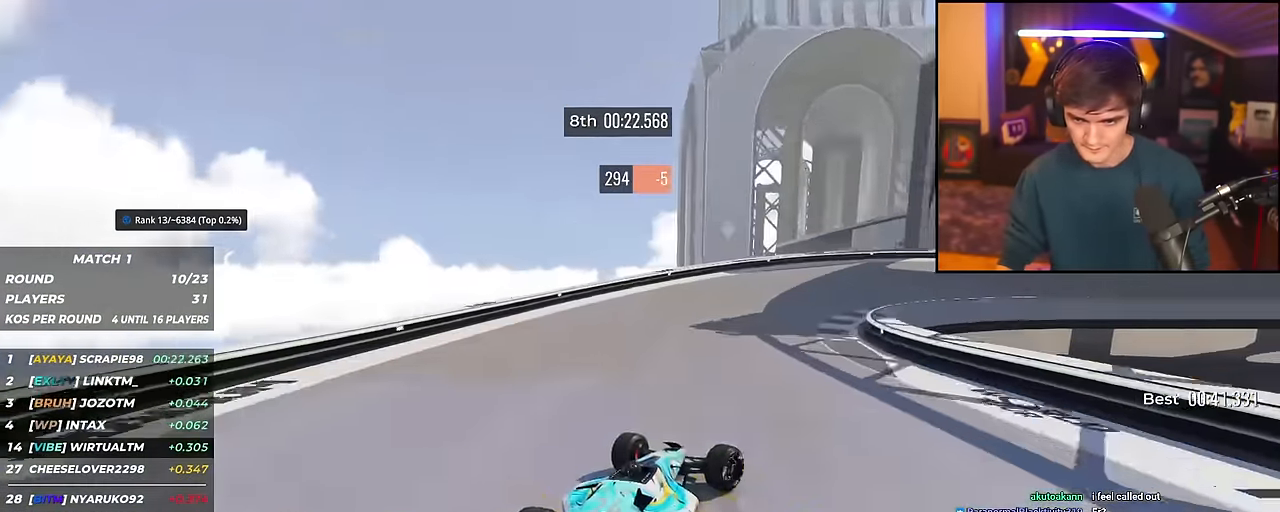
{"keys": ["right", "up"], "events": []}
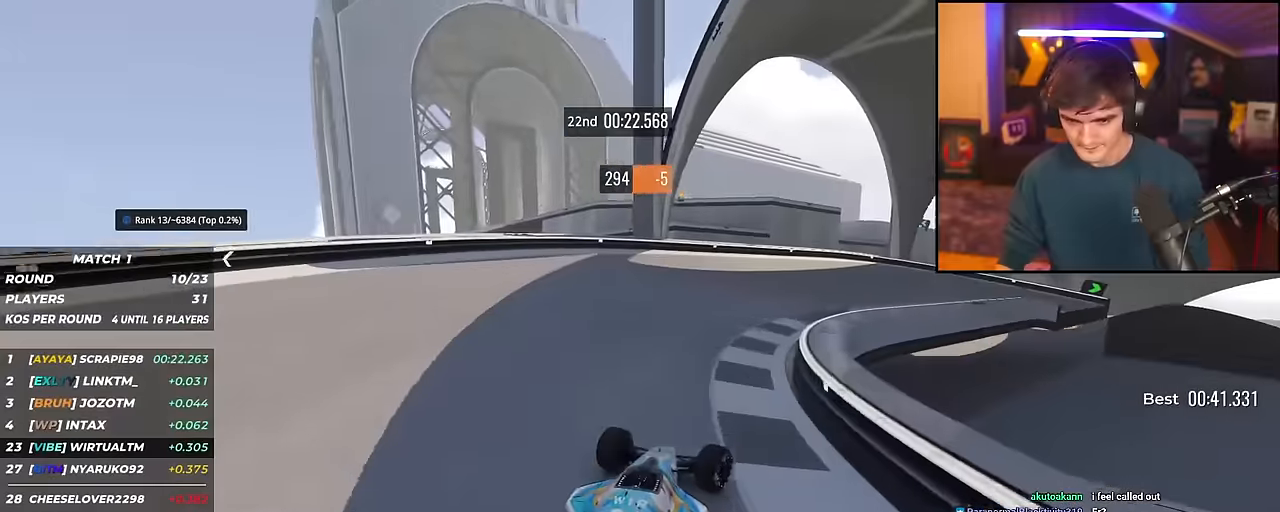
{"keys": ["right", "up"], "events": []}
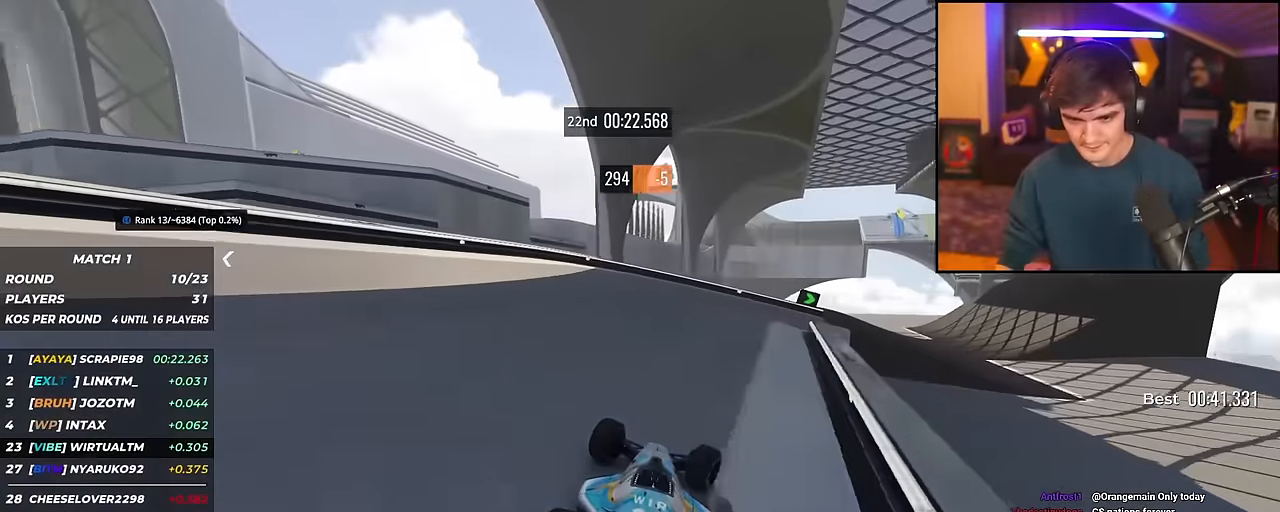
{"keys": ["right", "up"], "events": []}
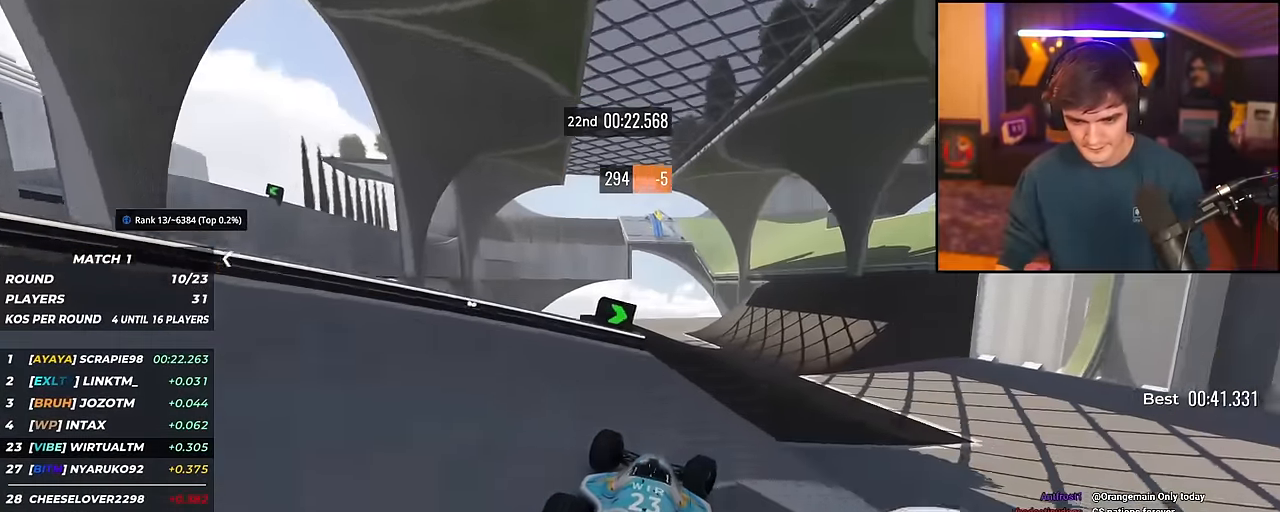
{"keys": ["up"], "events": [[50, "right", "up"]]}
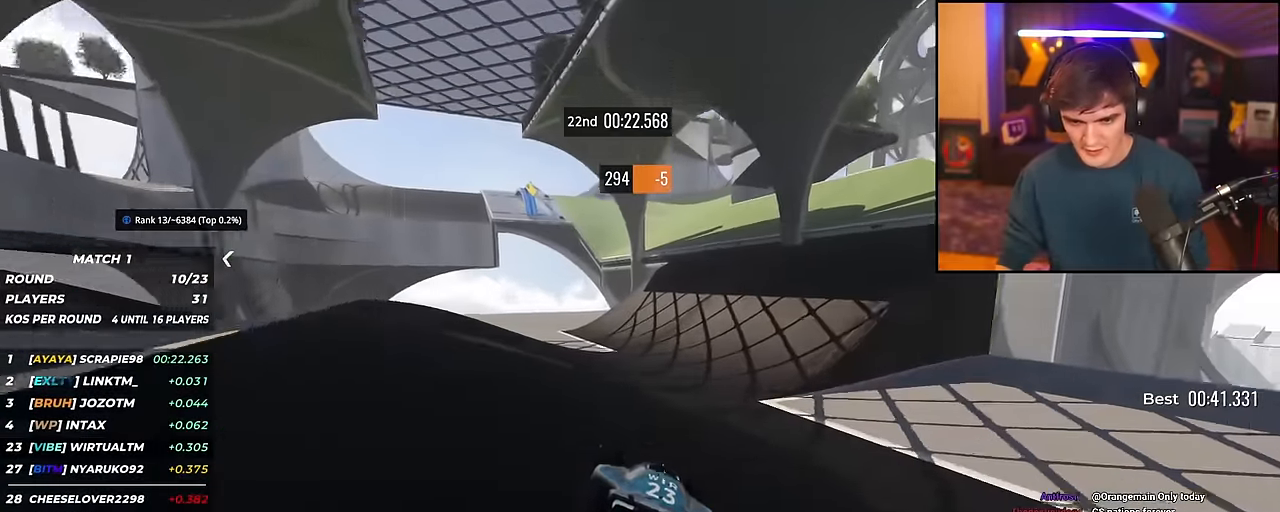
{"keys": ["up"], "events": [[67, "right", "down"], [301, "right", "up"]]}
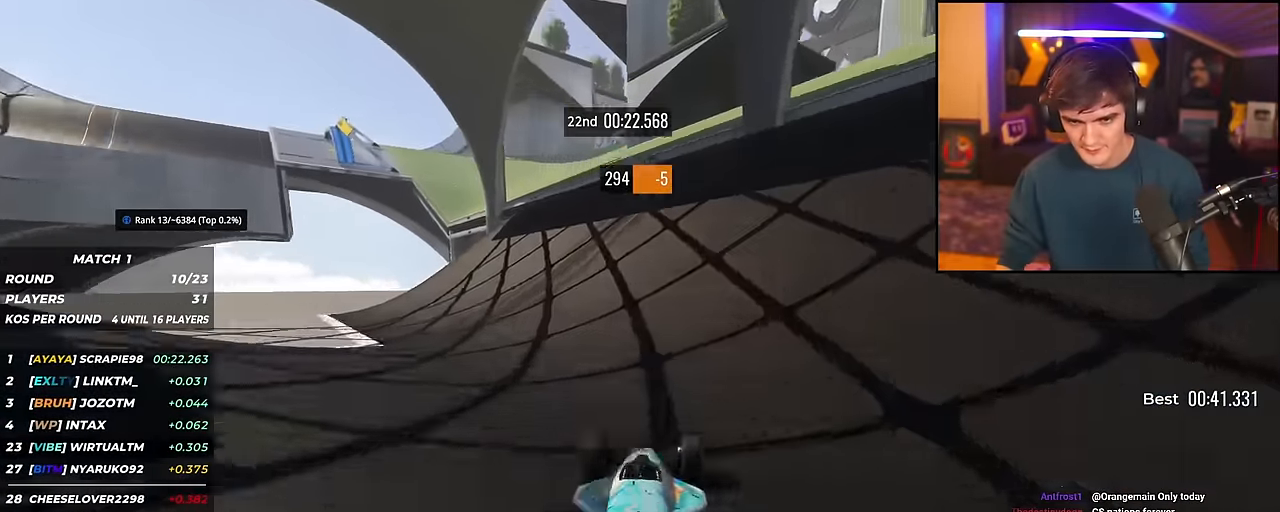
{"keys": ["up"], "events": [[217, "left", "down"], [450, "left", "up"]]}
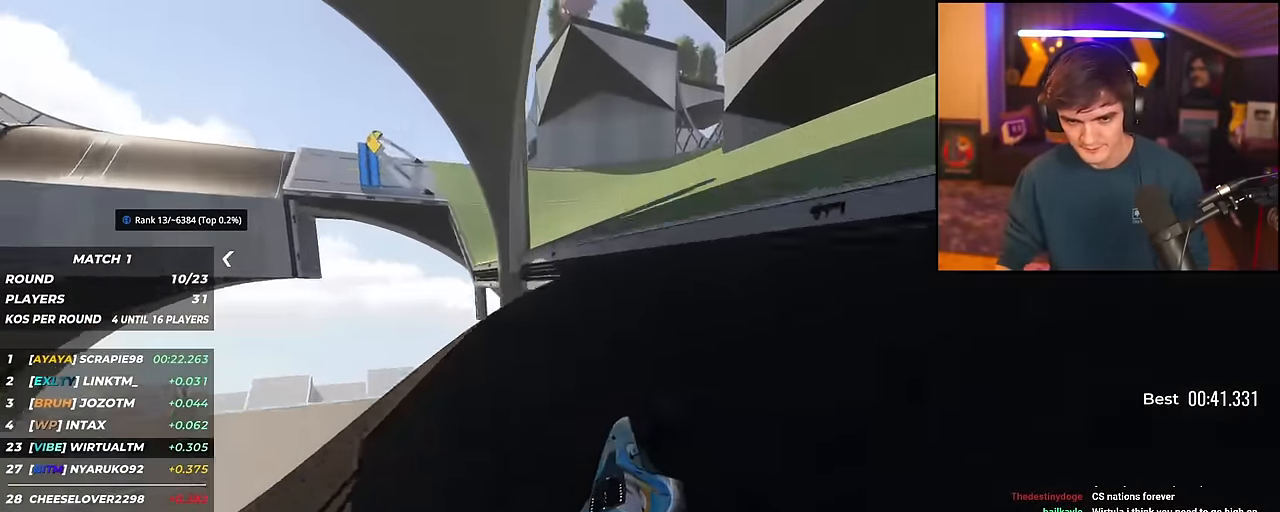
{"keys": ["left", "up"], "events": [[50, "right", "down"], [201, "brake", "down"], [201, "right", "up"], [234, "brake", "up"], [284, "left", "down"]]}
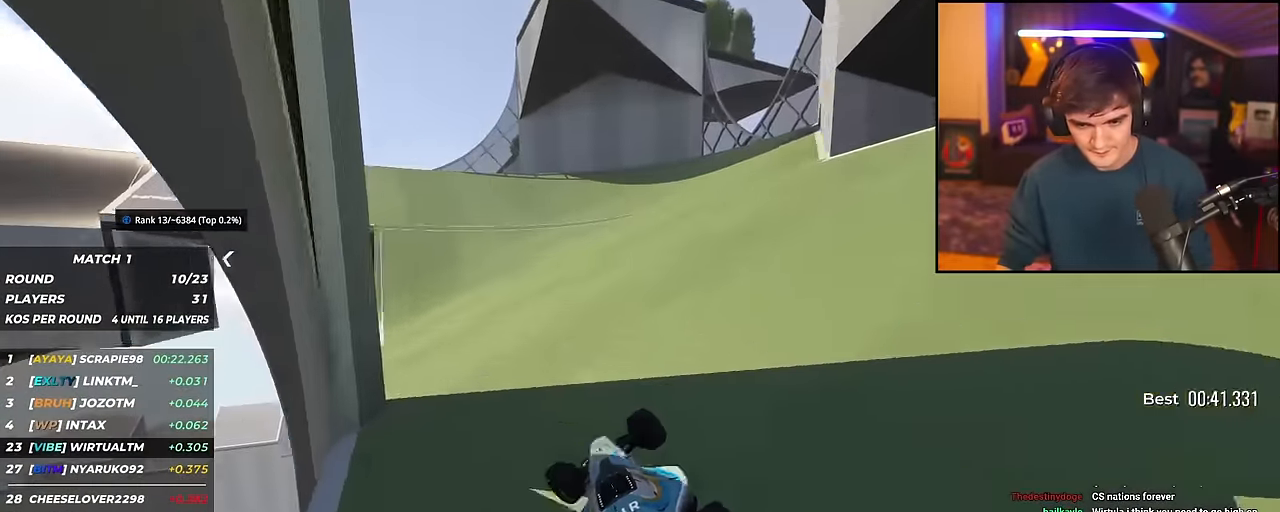
{"keys": ["left", "up"], "events": [[167, "left", "up"], [200, "left", "down"], [400, "left", "up"], [484, "left", "down"]]}
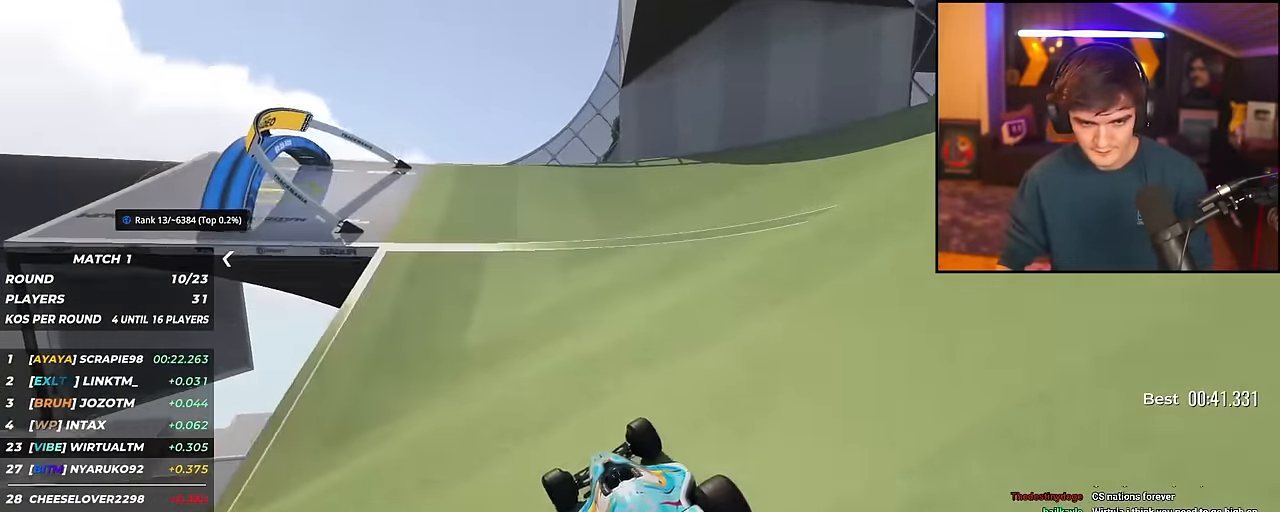
{"keys": ["left", "up"], "events": [[84, "left", "up"], [267, "left", "down"]]}
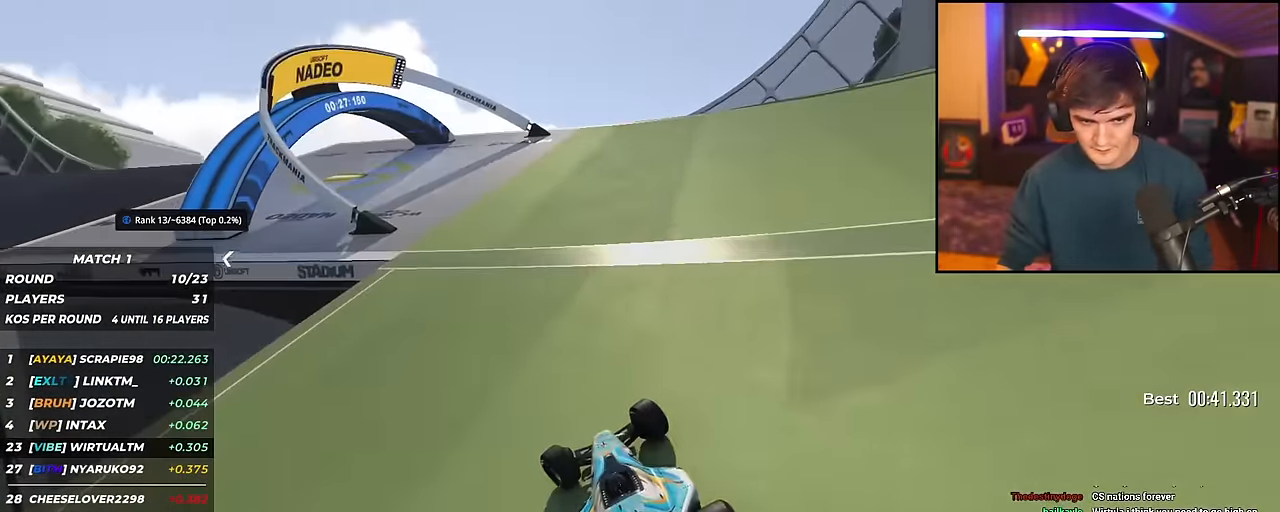
{"keys": ["left", "up"], "events": [[233, "left", "up"], [284, "left", "down"]]}
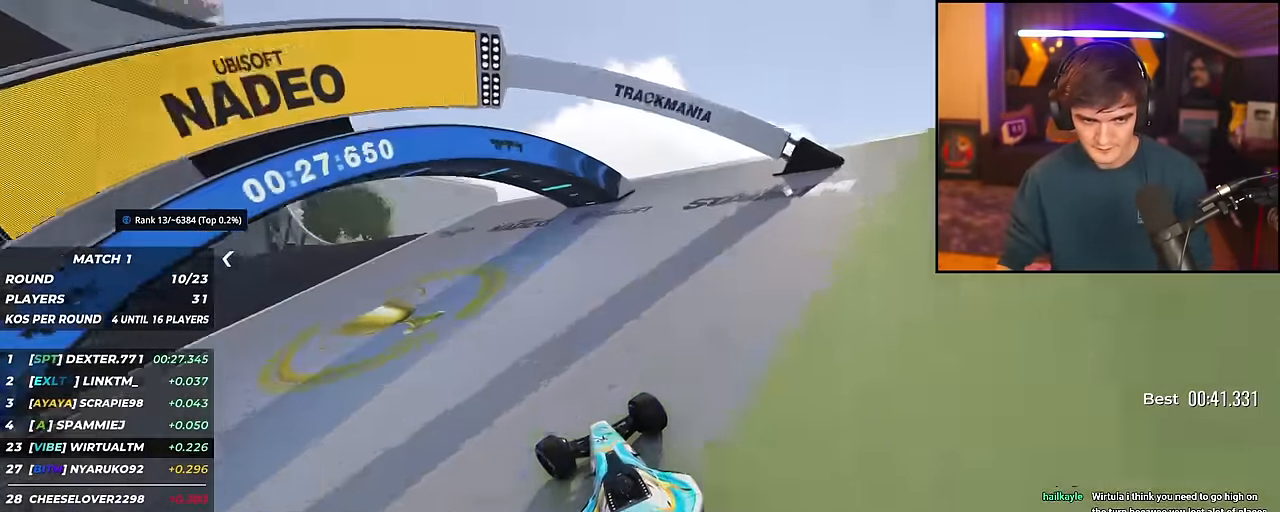
{"keys": ["left", "up"], "events": []}
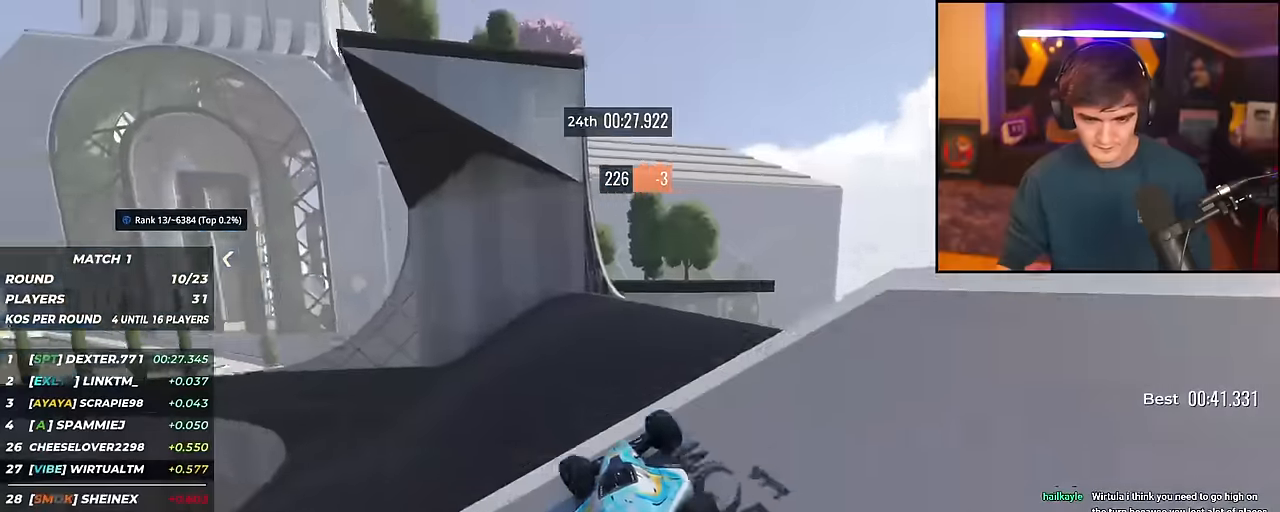
{"keys": ["left", "up"], "events": [[100, "left", "up"], [200, "left", "down"]]}
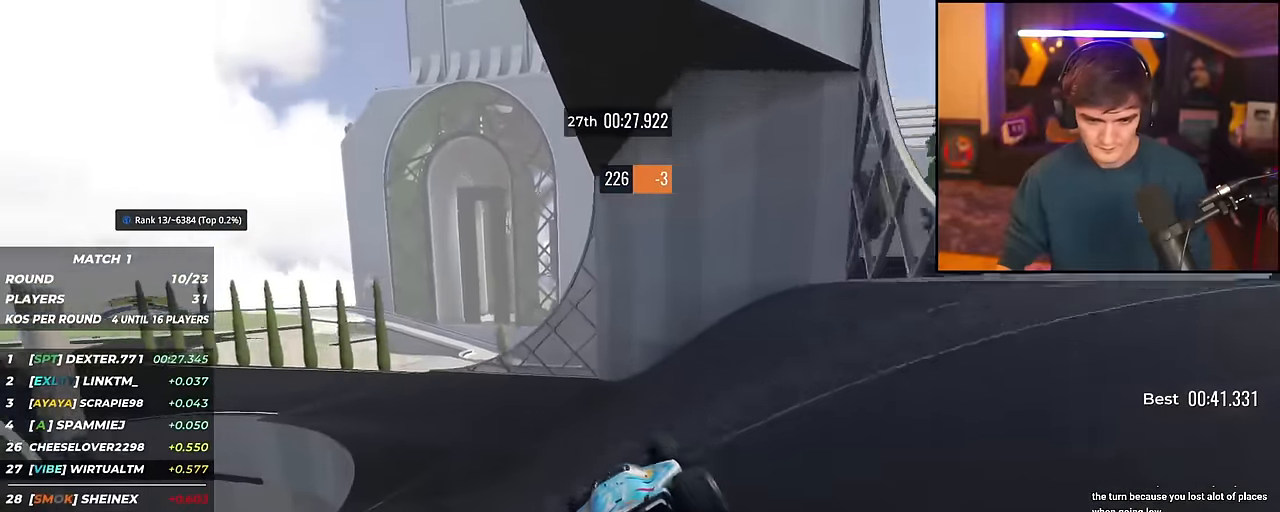
{"keys": ["left", "up"], "events": [[116, "left", "up"], [167, "left", "down"]]}